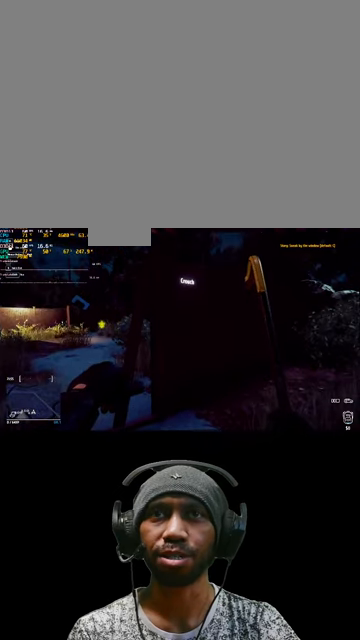
Gameplay with keyboard and mouse; each line is a JSON object with the keys and mouse buttons held at the frame after it. "events" lists presses ("down") and releases ("up") of "1", "2", "3", "4", "5", "a", "alt", "b", "c", "ctrl", "d", "e", "f", "g", "q", "r", "s", "shift", "space", "t", "tab", "v", "w", "x", "z", "mouse_left", "mouse_wheel", "mouse_right", "mouse_mb4" and "mouse_mb5" between this image and that frame as [ms after this image, input, new state], when the widget could be followed in between. "mouse_left", "mouse_wheel", "mouse_right", "mouse_mb4", "mouse_mb5" = the "left", "wheel", "right", "mb4", "mb5" buttons of the "mouse" list. No other keys are recorded. "wheel" means that the mouse wheel is clicked or scrolled. Mouse movement is not recorded.
{"keys": ["d"], "mouse": [], "events": [[433, "d", "down"]]}
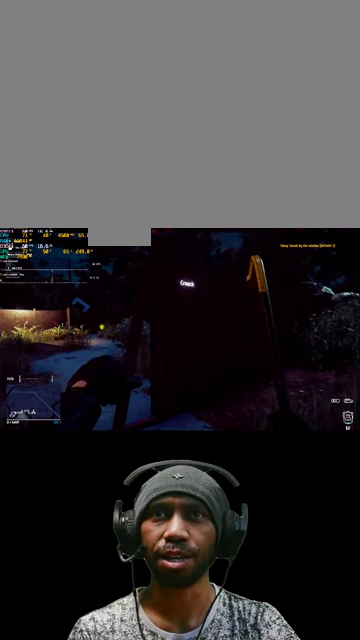
{"keys": ["d", "w"], "mouse": [], "events": [[133, "w", "down"]]}
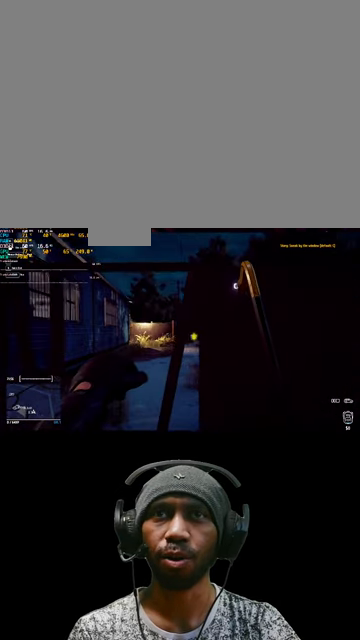
{"keys": ["d", "w"], "mouse": [], "events": []}
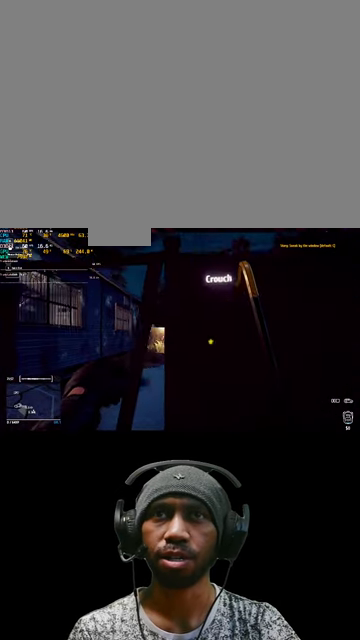
{"keys": [], "mouse": [], "events": [[200, "d", "up"], [433, "w", "up"]]}
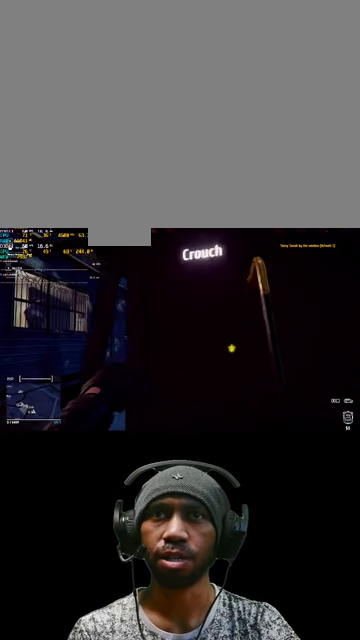
{"keys": ["a"], "mouse": [], "events": [[300, "a", "down"]]}
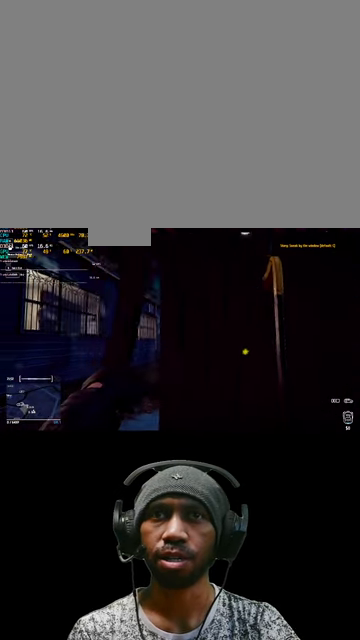
{"keys": [], "mouse": [], "events": [[400, "a", "up"]]}
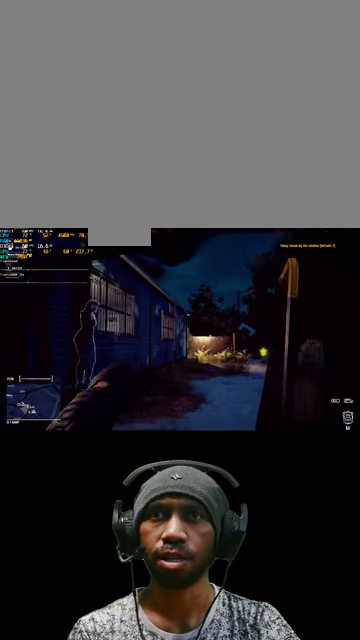
{"keys": [], "mouse": [], "events": []}
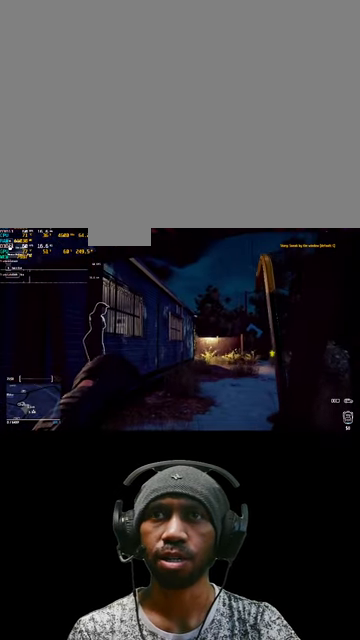
{"keys": ["a"], "mouse": [], "events": [[233, "a", "down"]]}
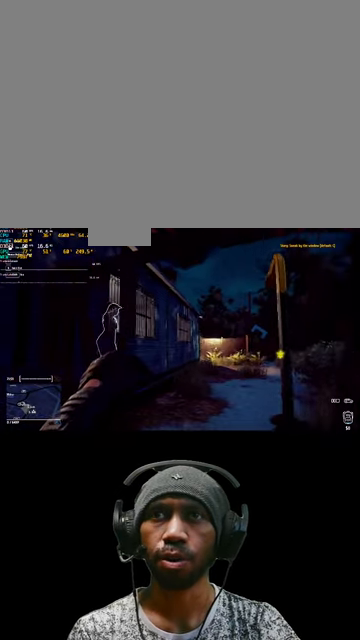
{"keys": ["a"], "mouse": [], "events": []}
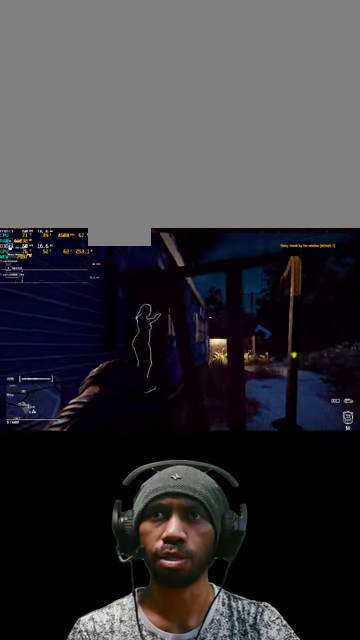
{"keys": [], "mouse": [], "events": [[100, "a", "up"]]}
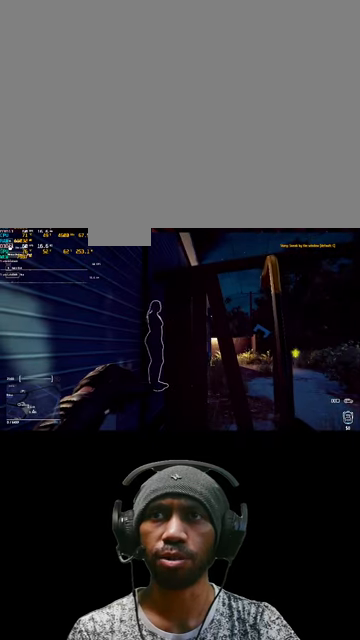
{"keys": [], "mouse": [], "events": []}
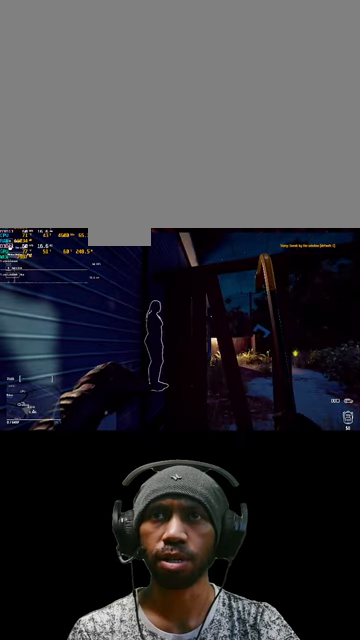
{"keys": [], "mouse": [], "events": []}
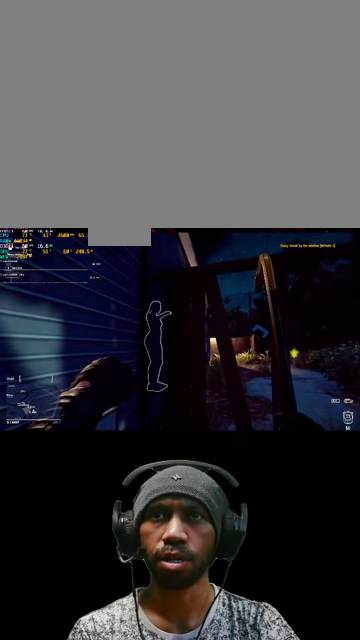
{"keys": [], "mouse": [], "events": []}
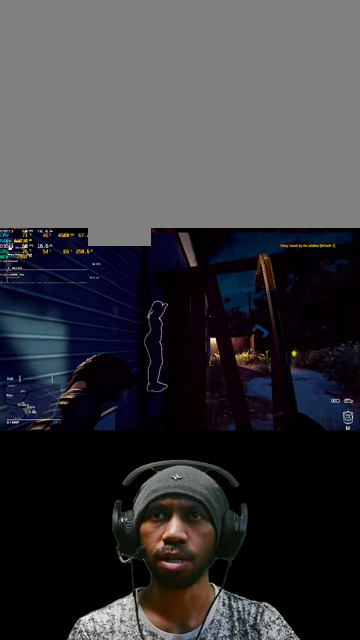
{"keys": [], "mouse": [], "events": [[234, "d", "down"], [434, "d", "up"]]}
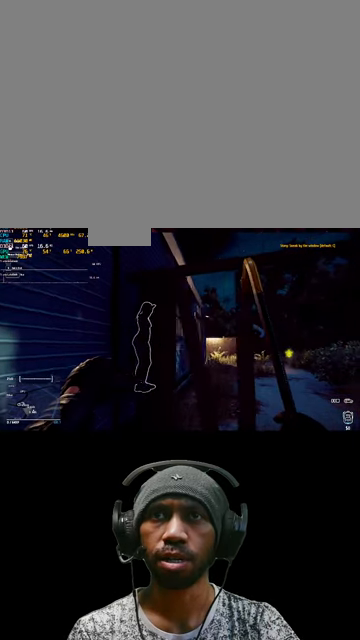
{"keys": ["d"], "mouse": [], "events": [[367, "d", "down"]]}
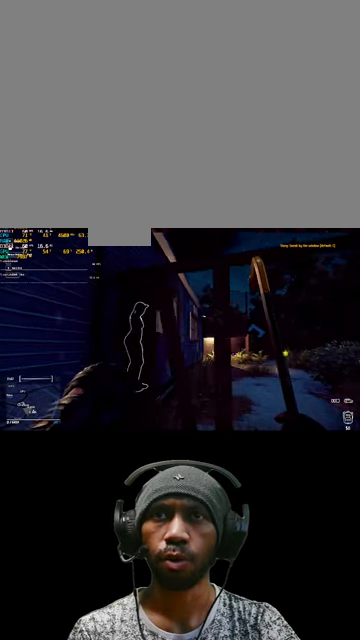
{"keys": [], "mouse": [], "events": [[200, "d", "up"]]}
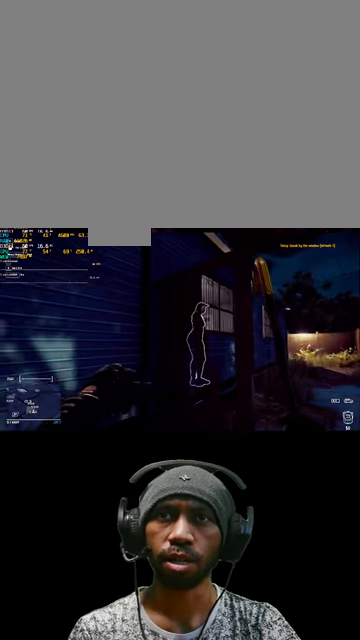
{"keys": [], "mouse": [], "events": [[234, "d", "down"], [467, "d", "up"]]}
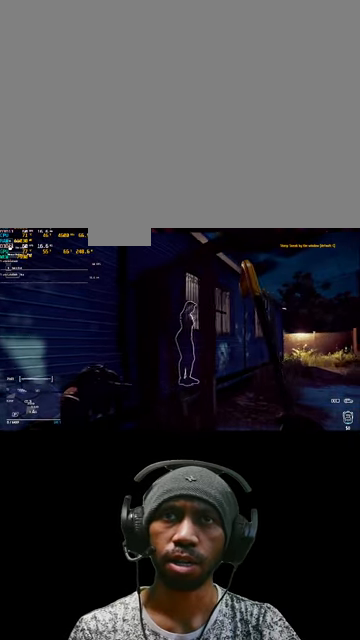
{"keys": [], "mouse": [], "events": []}
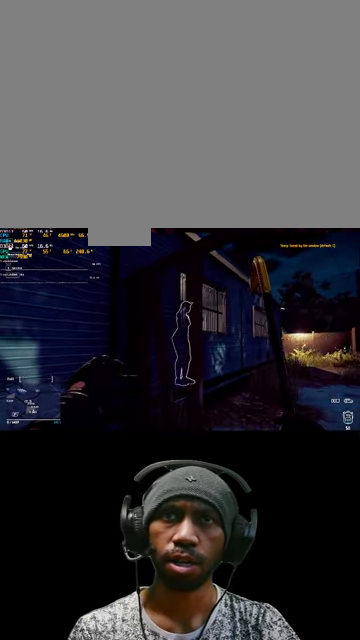
{"keys": [], "mouse": [], "events": [[67, "d", "down"], [266, "d", "up"]]}
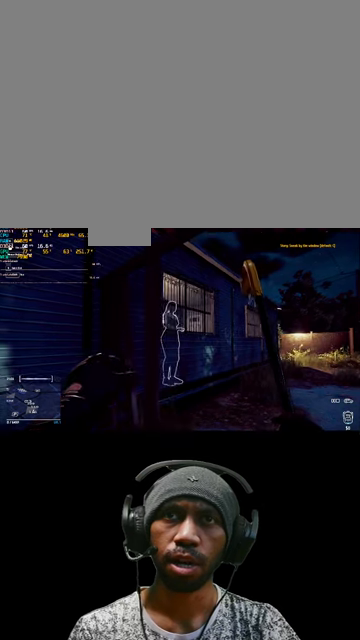
{"keys": [], "mouse": [], "events": []}
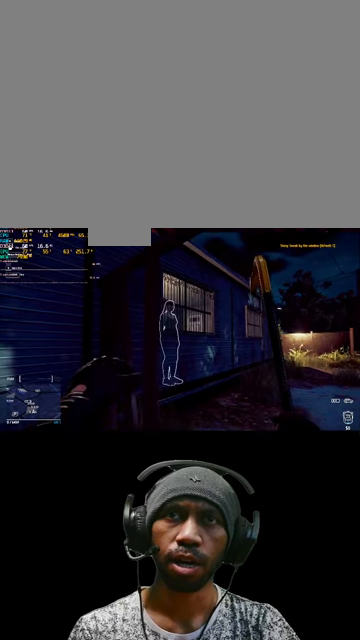
{"keys": ["a"], "mouse": [], "events": [[266, "a", "down"]]}
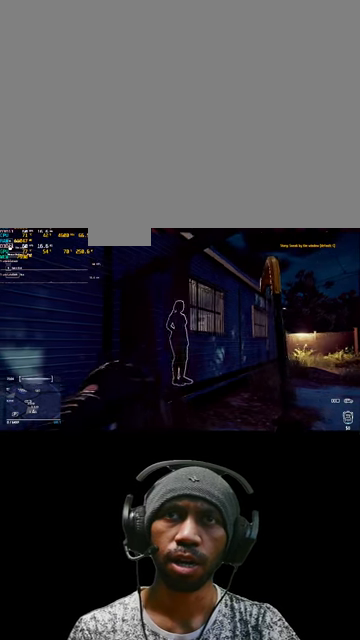
{"keys": ["a"], "mouse": [], "events": []}
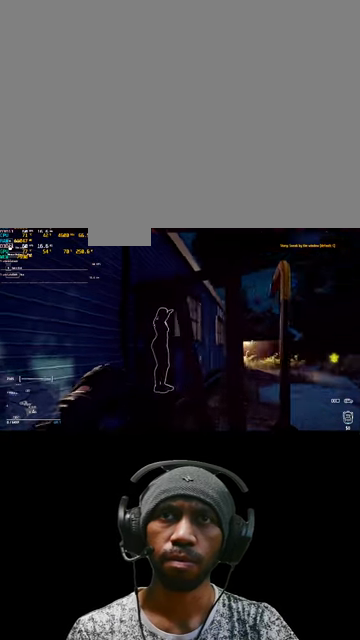
{"keys": [], "mouse": [], "events": [[200, "a", "up"]]}
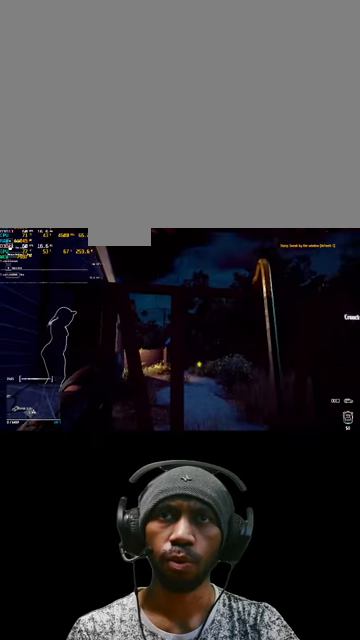
{"keys": [], "mouse": [], "events": []}
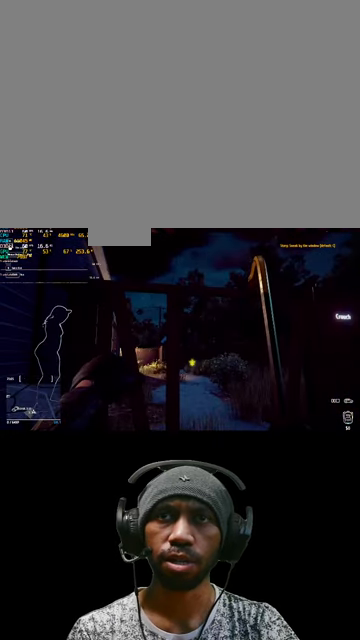
{"keys": [], "mouse": [], "events": []}
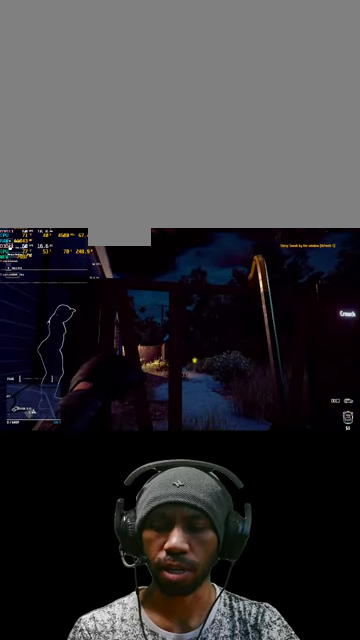
{"keys": [], "mouse": [], "events": []}
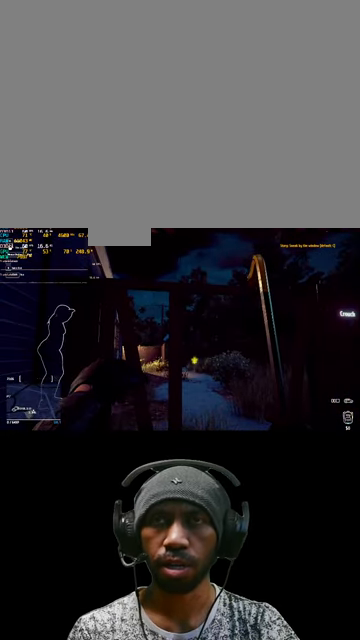
{"keys": ["w"], "mouse": [], "events": [[200, "d", "down"], [366, "w", "down"], [500, "d", "up"]]}